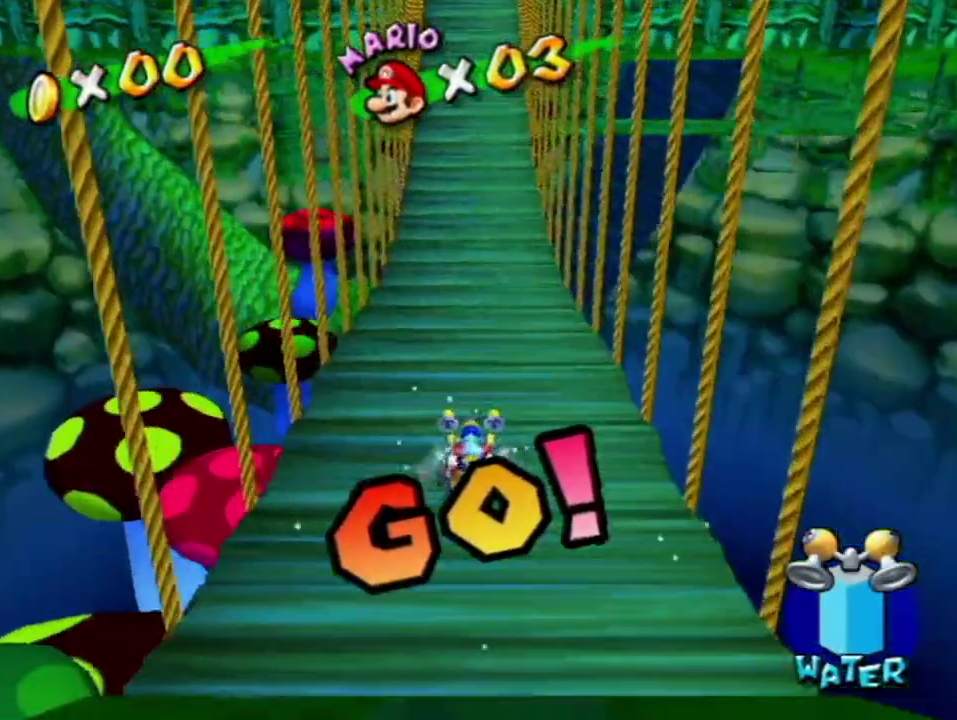
Gameplay with a controller (Nintendo layout); each line is a JSON object with the inputs held at the frame after it. "events" lists button and stick changes between this image and that frame as [ms after this image, input, new state], when the widget could be followed in between. Not read: L3 R3.
{"buttons": ["R1"], "left_stick": "up", "right_stick": "center", "events": []}
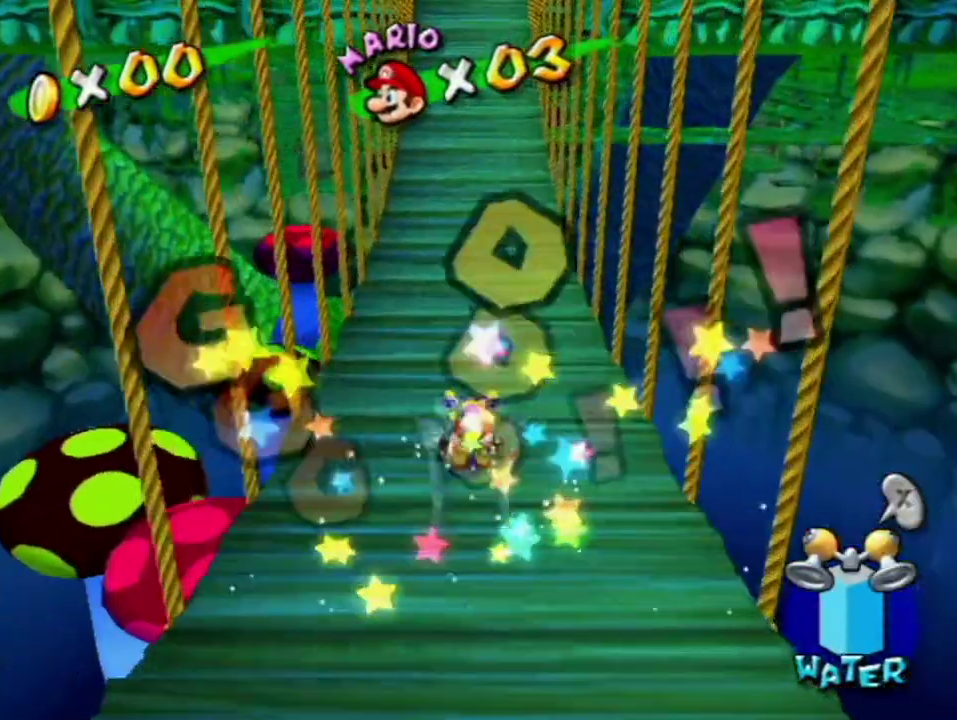
{"buttons": ["R1"], "left_stick": "up", "right_stick": "center", "events": []}
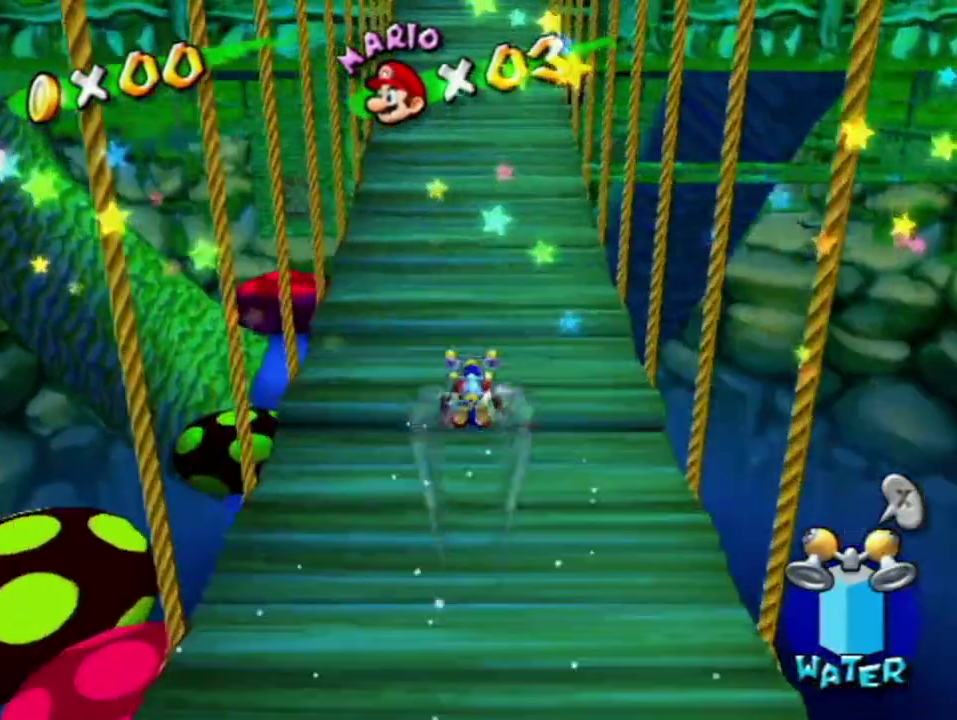
{"buttons": [], "left_stick": "up", "right_stick": "center", "events": [[33, "R1", "up"], [100, "A", "down"], [317, "A", "up"], [417, "X", "down"], [500, "X", "up"]]}
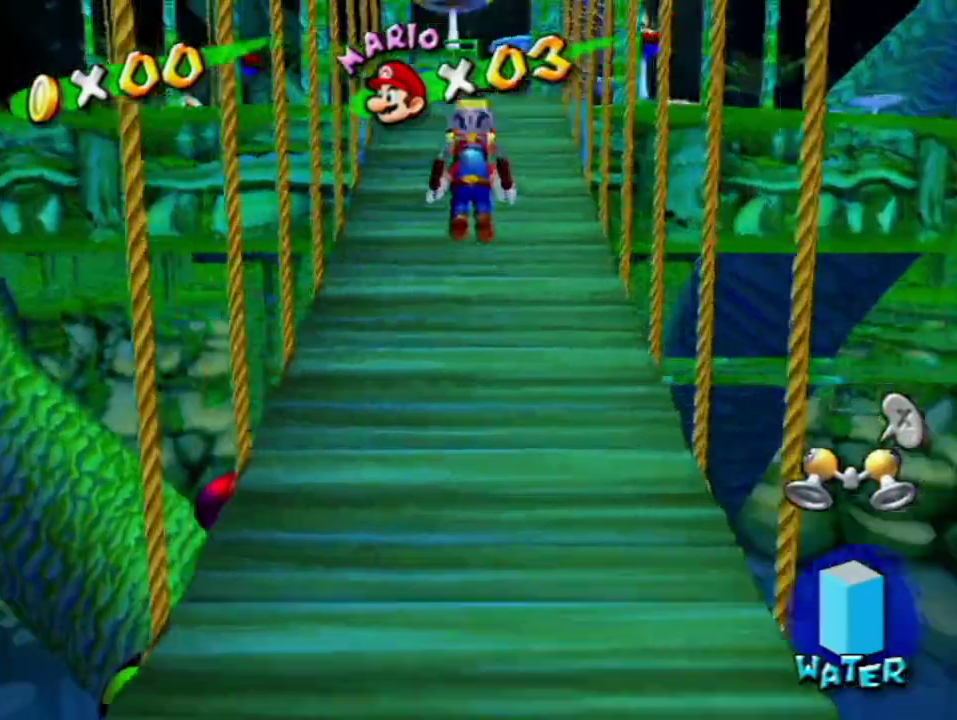
{"buttons": ["R1"], "left_stick": "up", "right_stick": "center", "events": [[250, "R1", "down"], [283, "A", "down"], [350, "A", "up"]]}
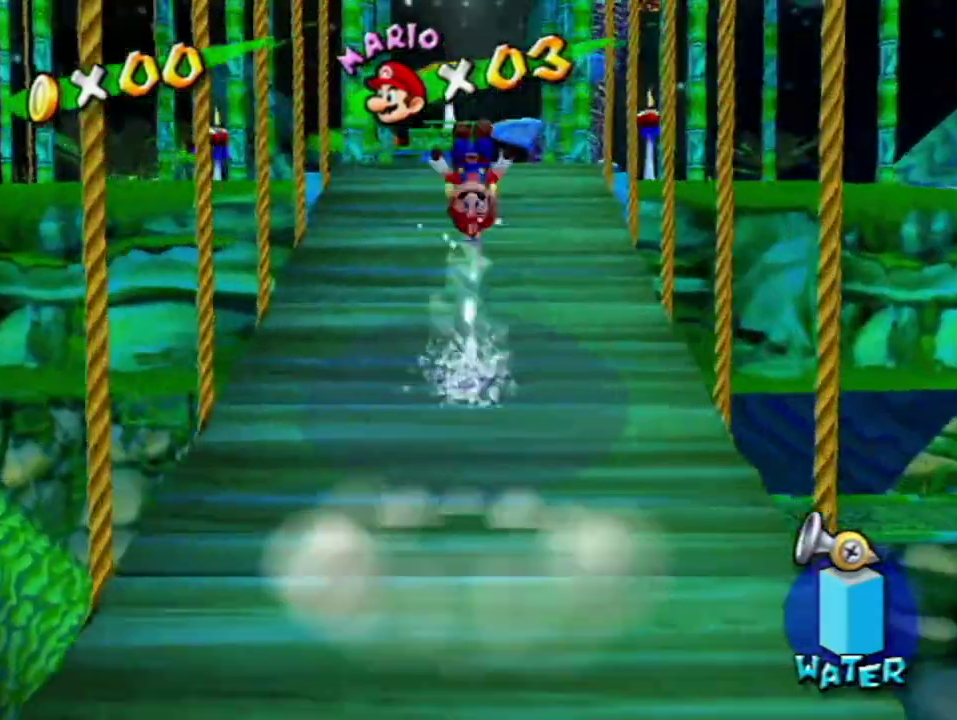
{"buttons": ["R1"], "left_stick": "up", "right_stick": "center", "events": []}
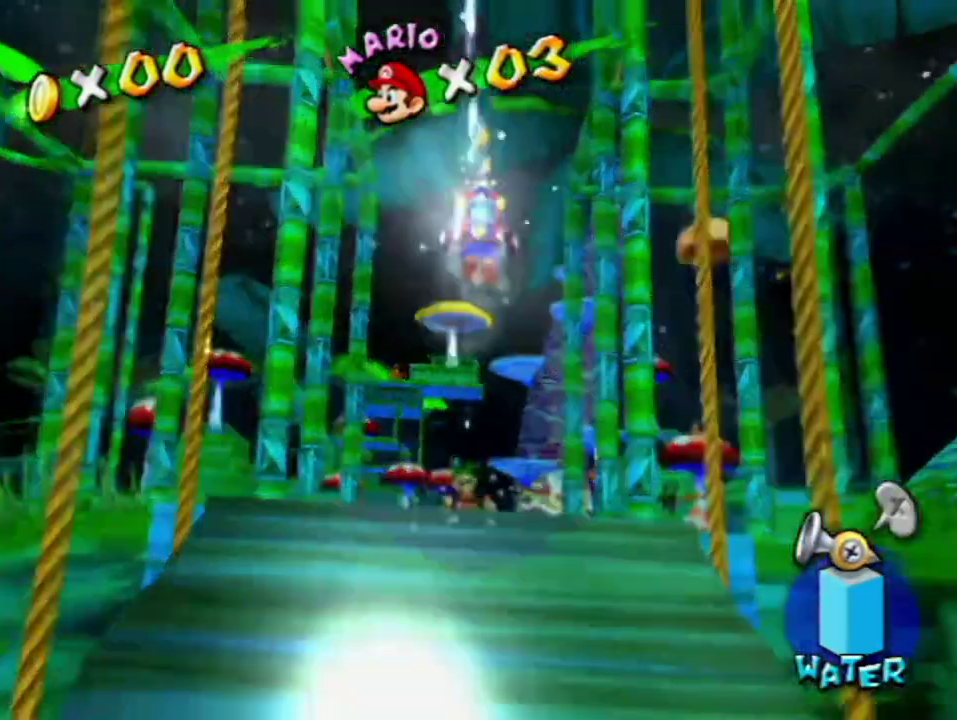
{"buttons": [], "left_stick": "up-right", "right_stick": "center", "events": [[167, "left_stick", "up-right"], [250, "B", "down"], [317, "B", "up"], [317, "R1", "up"]]}
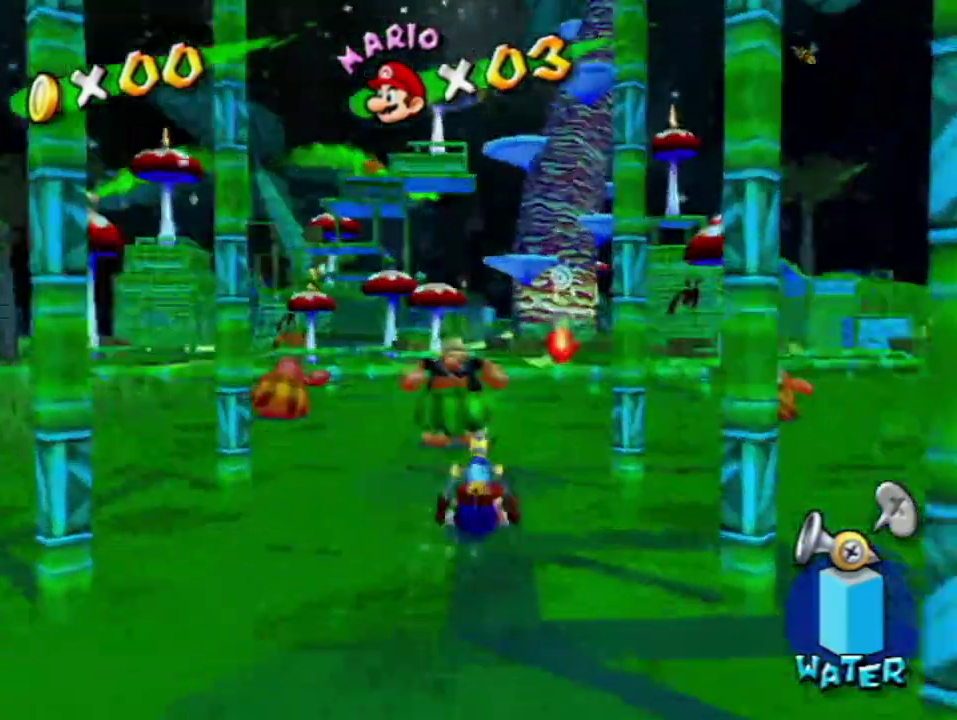
{"buttons": [], "left_stick": "up-right", "right_stick": "center", "events": [[167, "A", "down"], [350, "A", "up"]]}
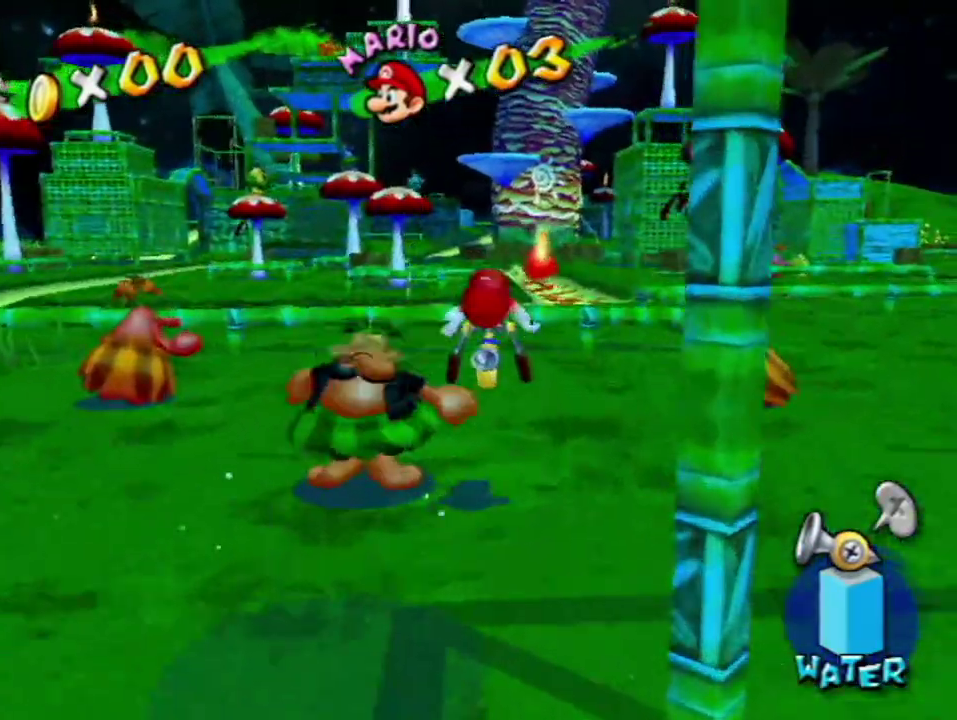
{"buttons": ["A", "R1"], "left_stick": "up", "right_stick": "center", "events": [[167, "left_stick", "up"], [350, "A", "down"], [350, "R1", "down"]]}
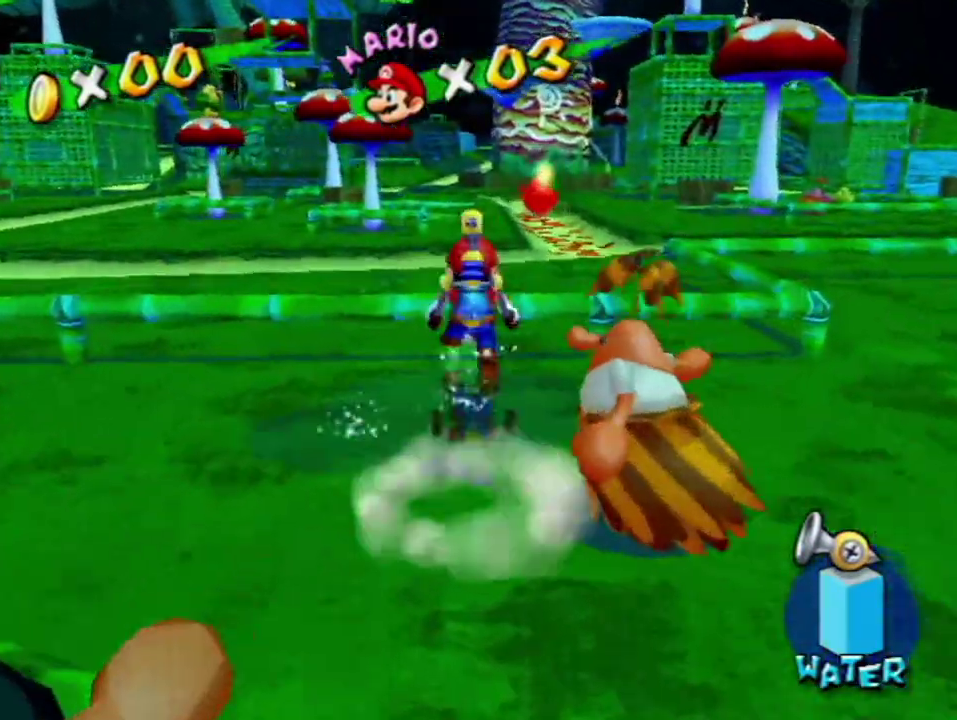
{"buttons": [], "left_stick": "up", "right_stick": "center", "events": [[117, "B", "down"], [183, "R1", "up"], [233, "A", "up"], [233, "B", "up"], [350, "X", "down"], [417, "X", "up"]]}
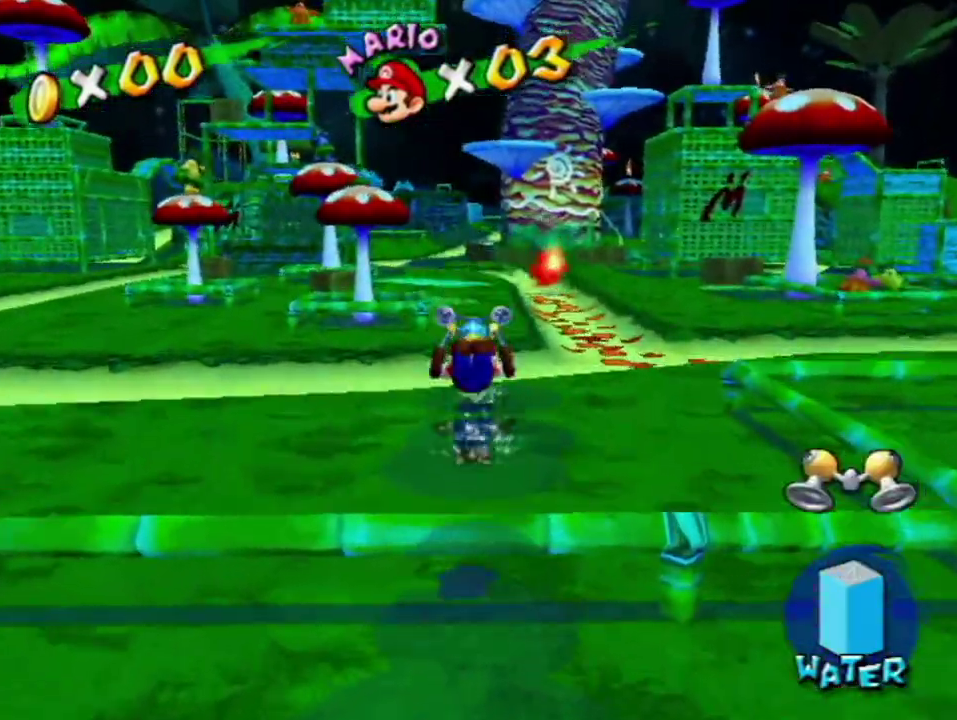
{"buttons": [], "left_stick": "up", "right_stick": "center", "events": [[350, "right_stick", "down"], [417, "right_stick", "center"]]}
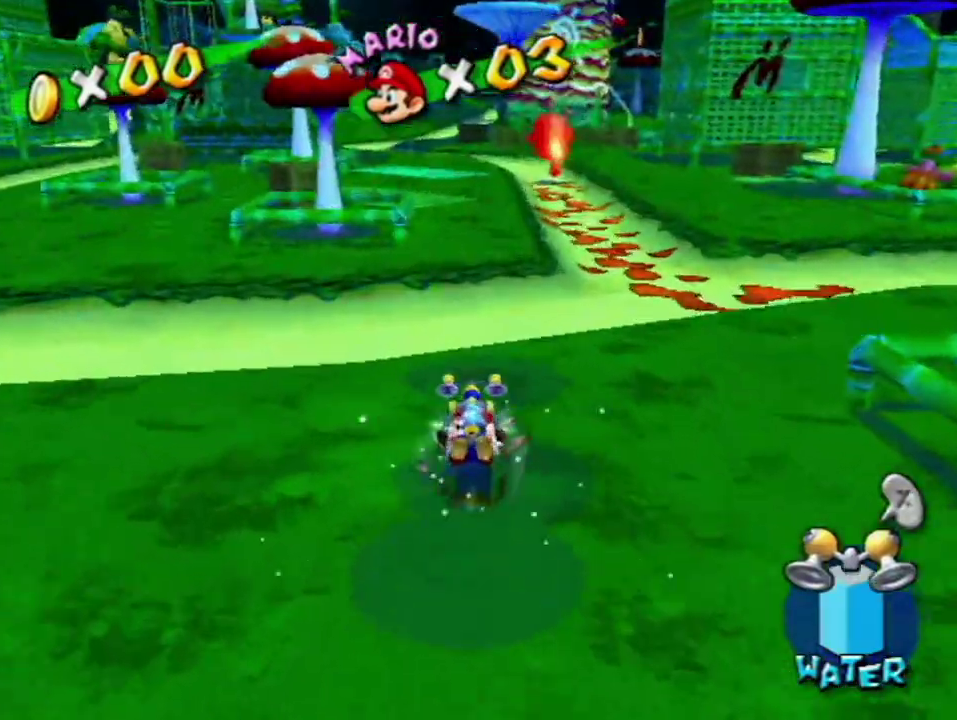
{"buttons": [], "left_stick": "up", "right_stick": "center", "events": [[217, "right_stick", "down-left"], [283, "right_stick", "center"]]}
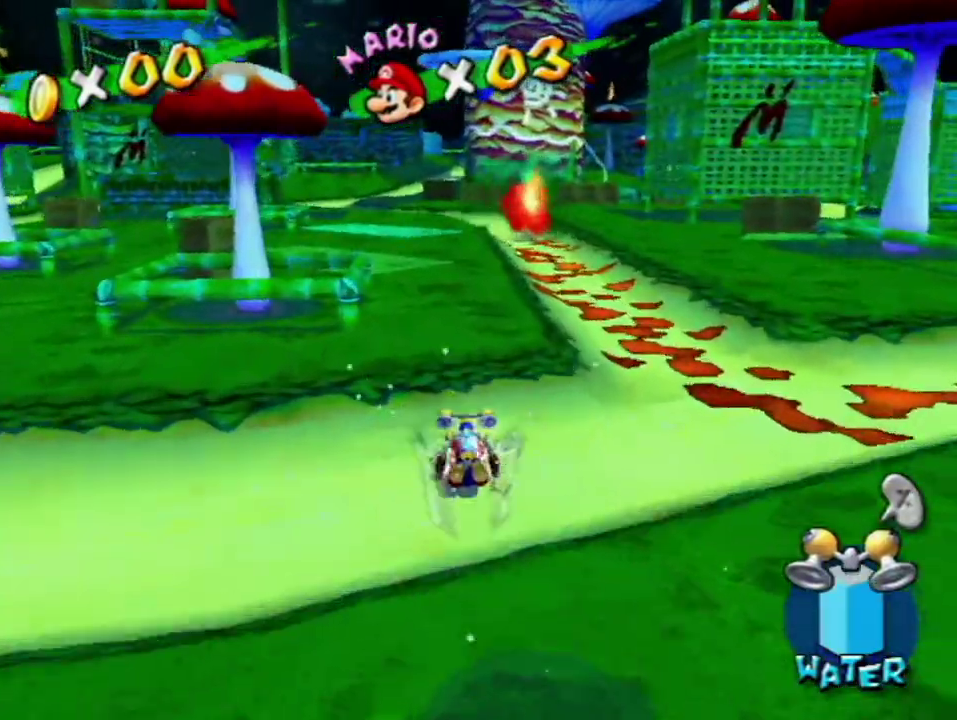
{"buttons": [], "left_stick": "up", "right_stick": "center", "events": []}
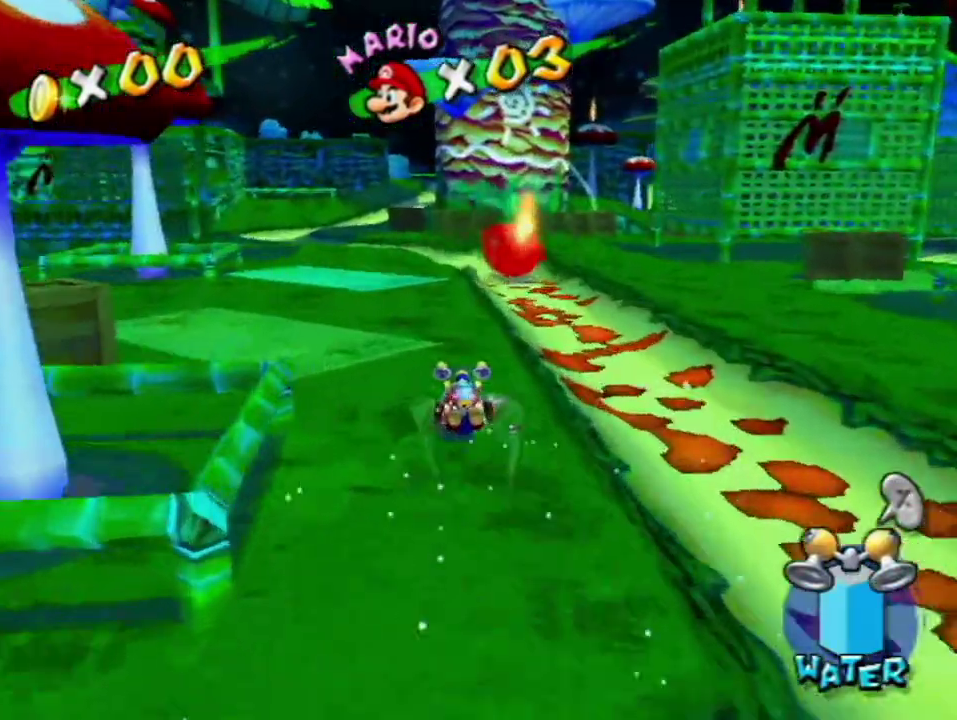
{"buttons": [], "left_stick": "up-right", "right_stick": "center", "events": [[117, "right_stick", "left"], [233, "right_stick", "center"], [250, "left_stick", "up-right"]]}
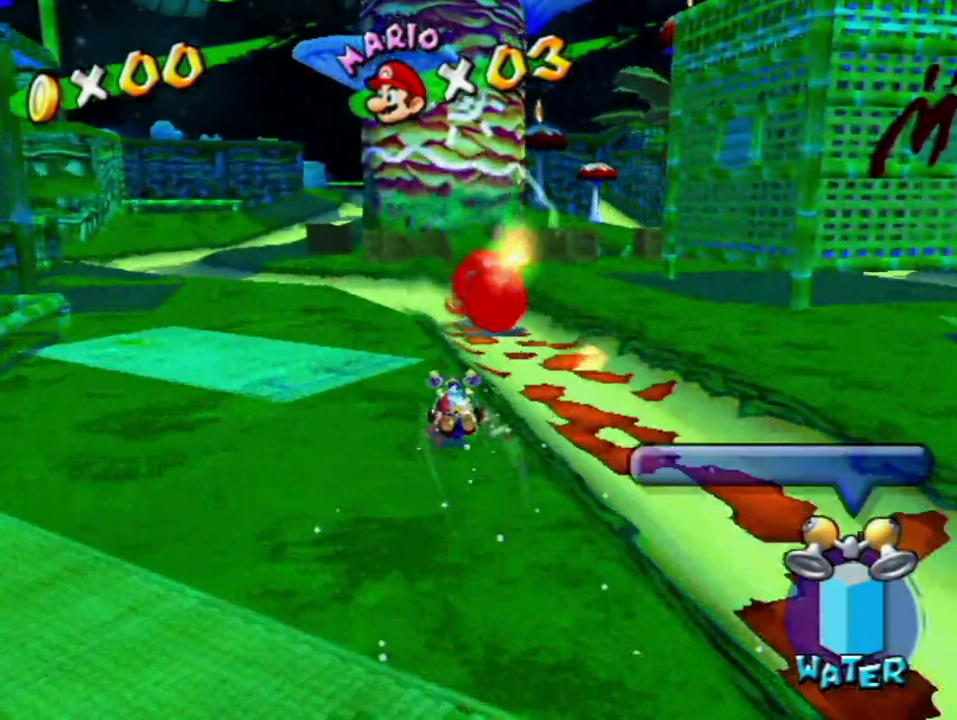
{"buttons": ["A", "R1"], "left_stick": "down", "right_stick": "center", "events": [[150, "A", "down"], [150, "R1", "down"], [317, "left_stick", "down"]]}
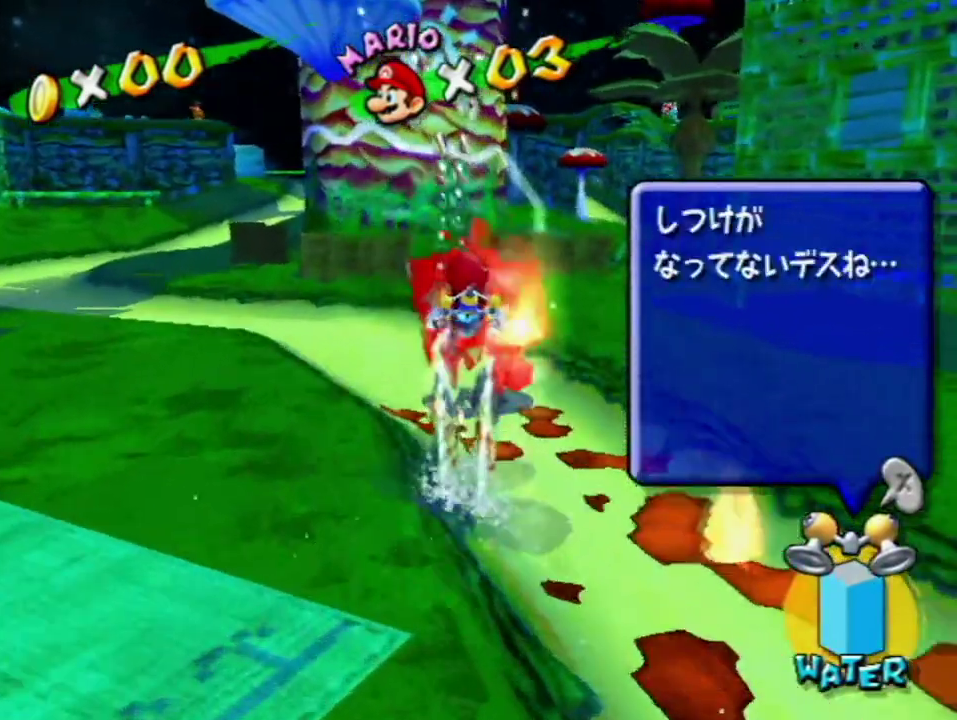
{"buttons": ["B"], "left_stick": "up", "right_stick": "center", "events": [[117, "left_stick", "down-left"], [233, "A", "up"], [283, "R1", "up"], [283, "left_stick", "up"], [467, "B", "down"]]}
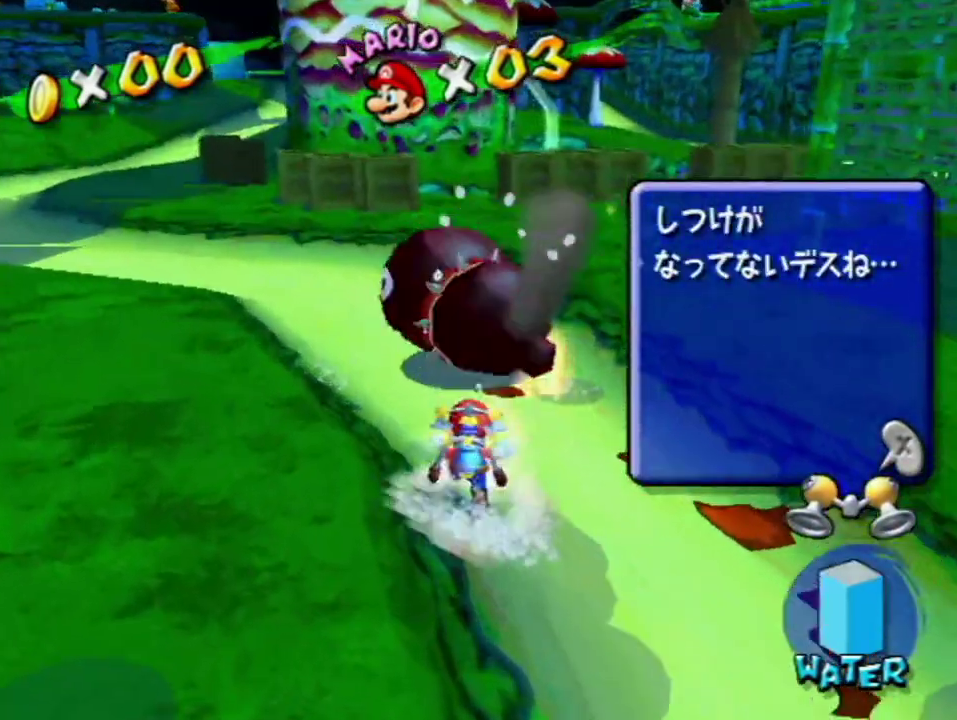
{"buttons": ["B"], "left_stick": "down-left", "right_stick": "center", "events": [[100, "left_stick", "down-left"]]}
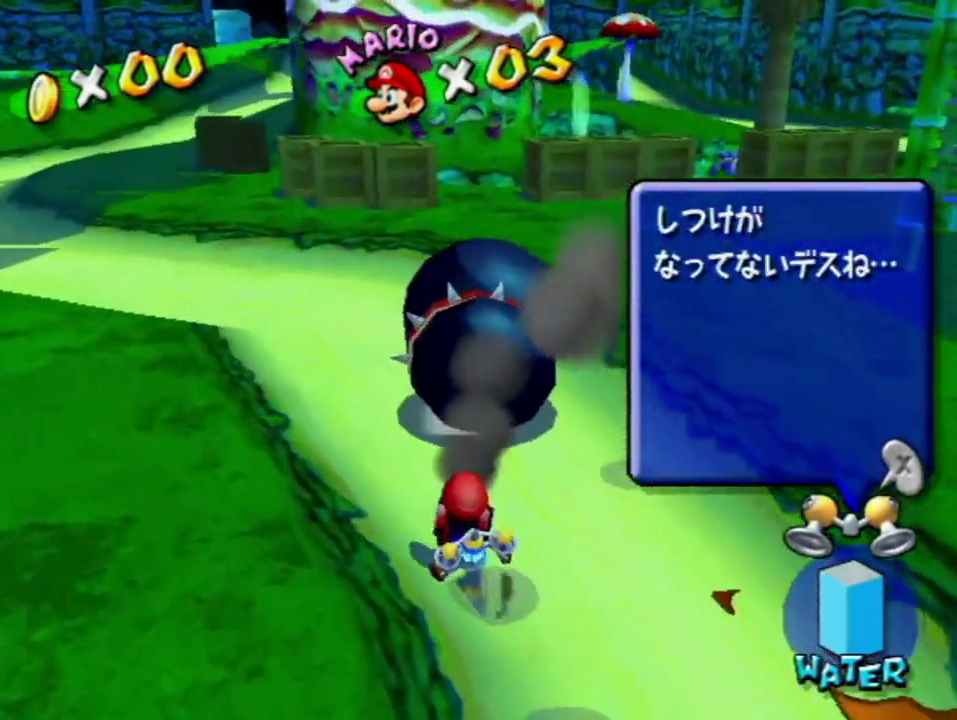
{"buttons": [], "left_stick": "center", "right_stick": "center", "events": [[433, "B", "up"], [483, "left_stick", "center"]]}
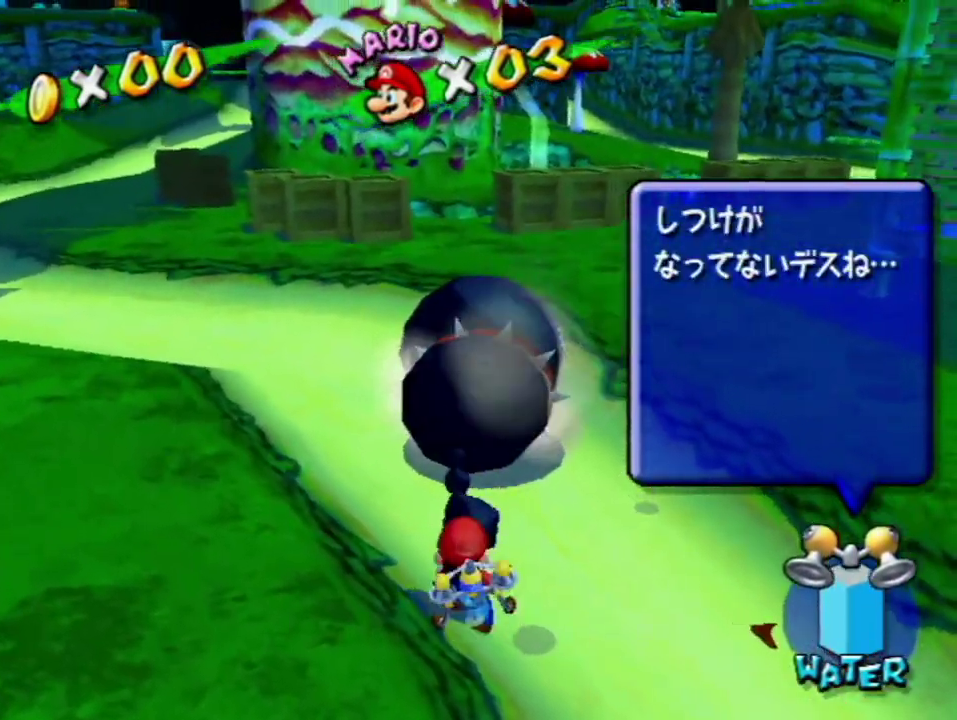
{"buttons": [], "left_stick": "up", "right_stick": "right", "events": [[33, "X", "down"], [33, "left_stick", "up"], [167, "X", "up"], [317, "right_stick", "right"]]}
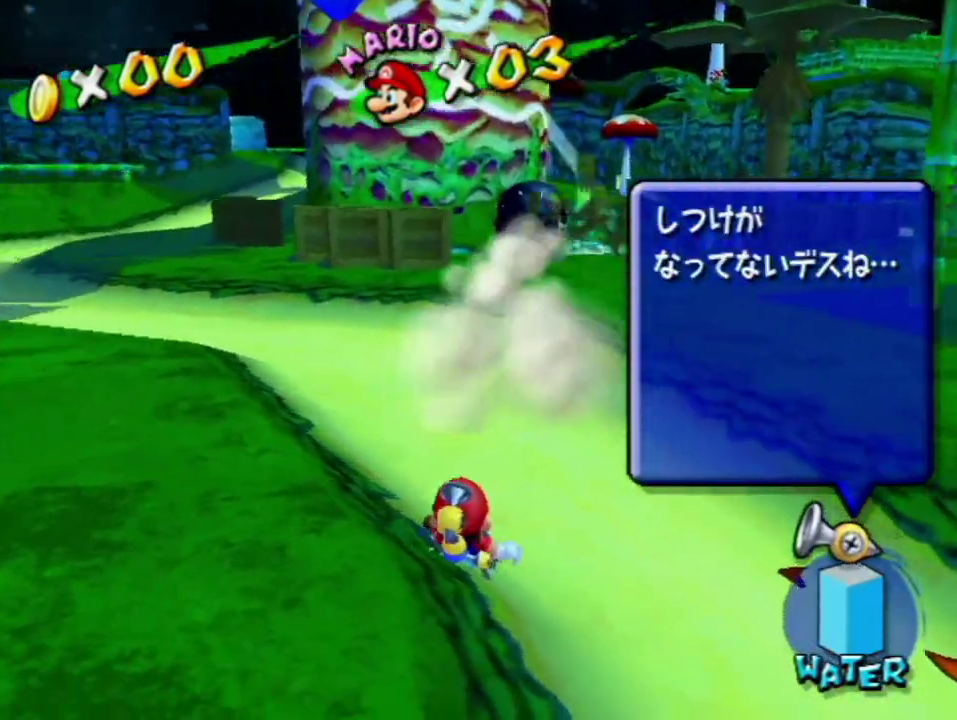
{"buttons": [], "left_stick": "up", "right_stick": "right", "events": []}
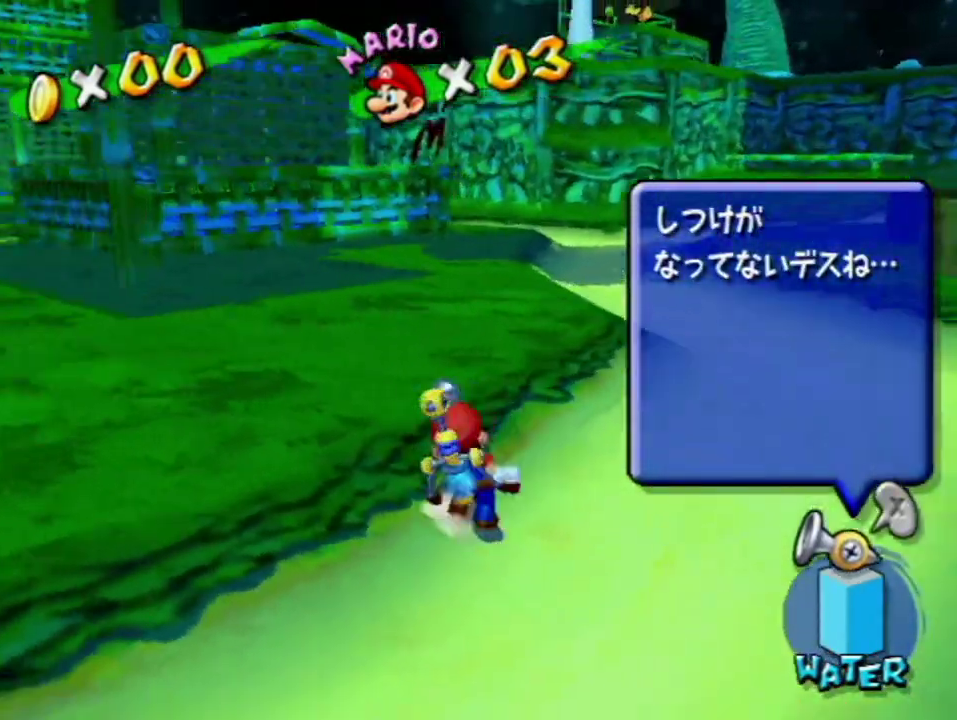
{"buttons": ["R1"], "left_stick": "up-left", "right_stick": "center", "events": [[183, "left_stick", "up-left"], [283, "right_stick", "center"], [317, "R1", "down"]]}
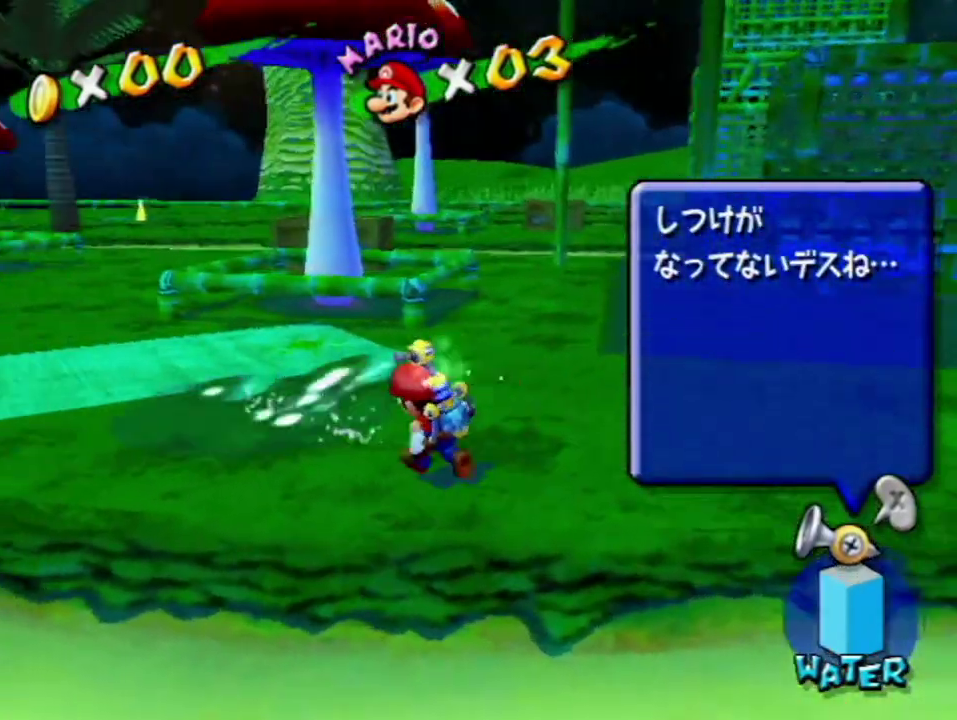
{"buttons": ["A"], "left_stick": "up-left", "right_stick": "center"}
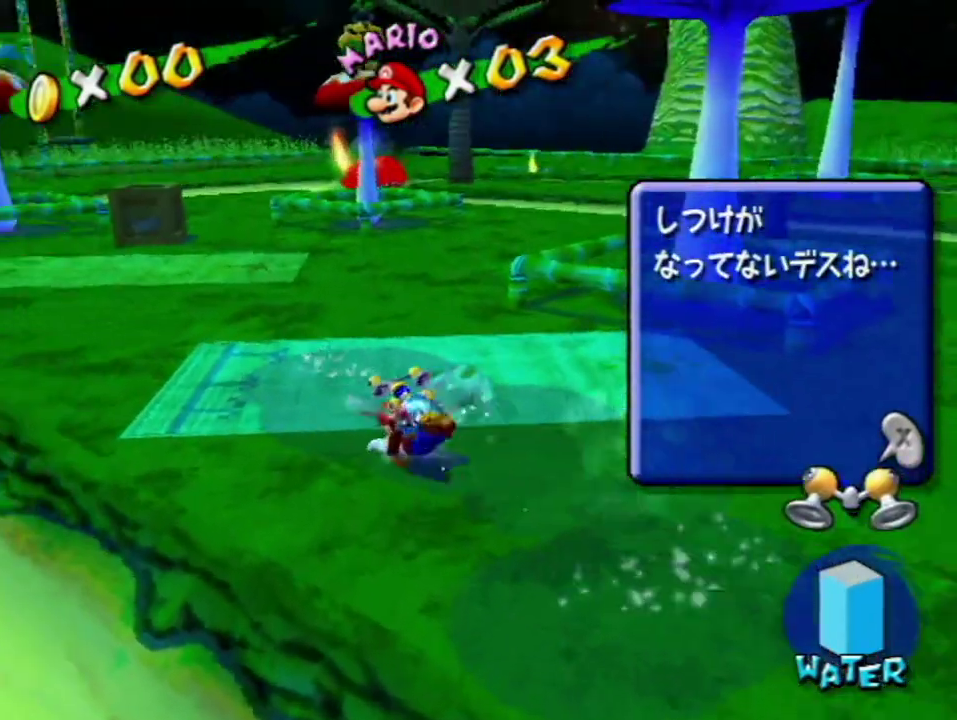
{"buttons": [], "left_stick": "up", "right_stick": "center"}
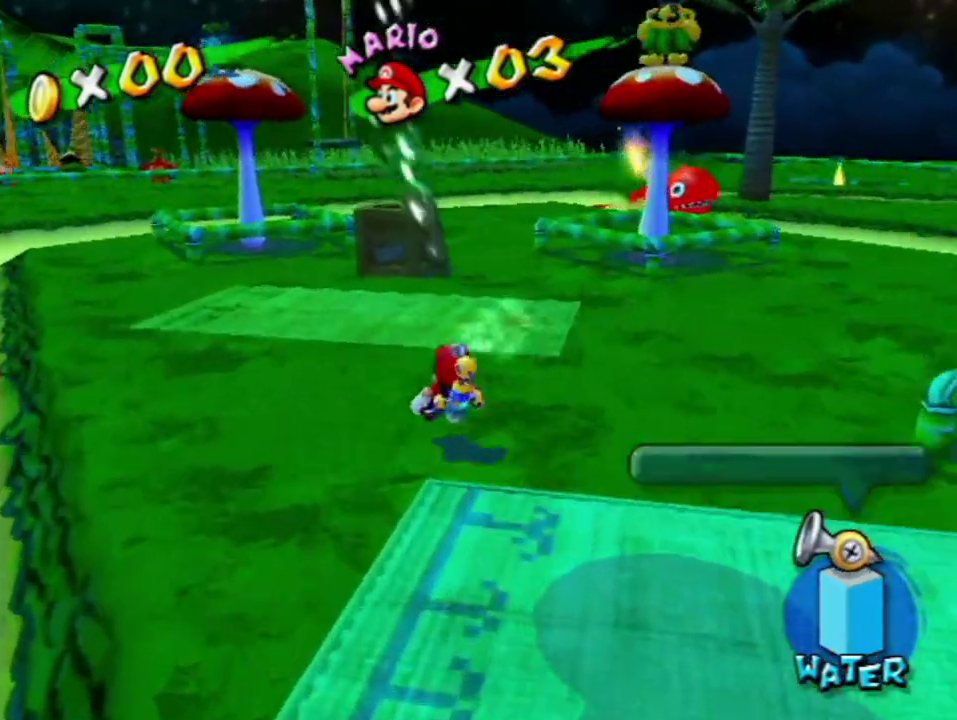
{"buttons": [], "left_stick": "right", "right_stick": "down-right", "events": [[33, "left_stick", "up-right"], [133, "left_stick", "right"], [133, "right_stick", "left"], [217, "right_stick", "center"], [483, "right_stick", "down-right"]]}
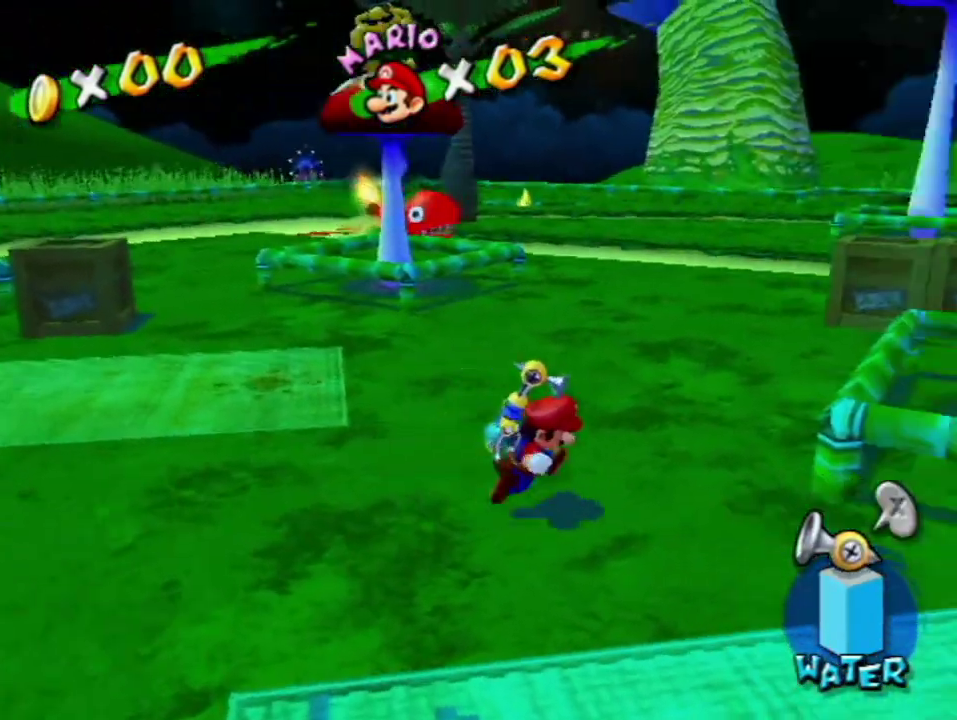
{"buttons": [], "left_stick": "up", "right_stick": "center", "events": [[33, "right_stick", "center"], [67, "left_stick", "up-right"], [217, "left_stick", "center"], [467, "left_stick", "up"]]}
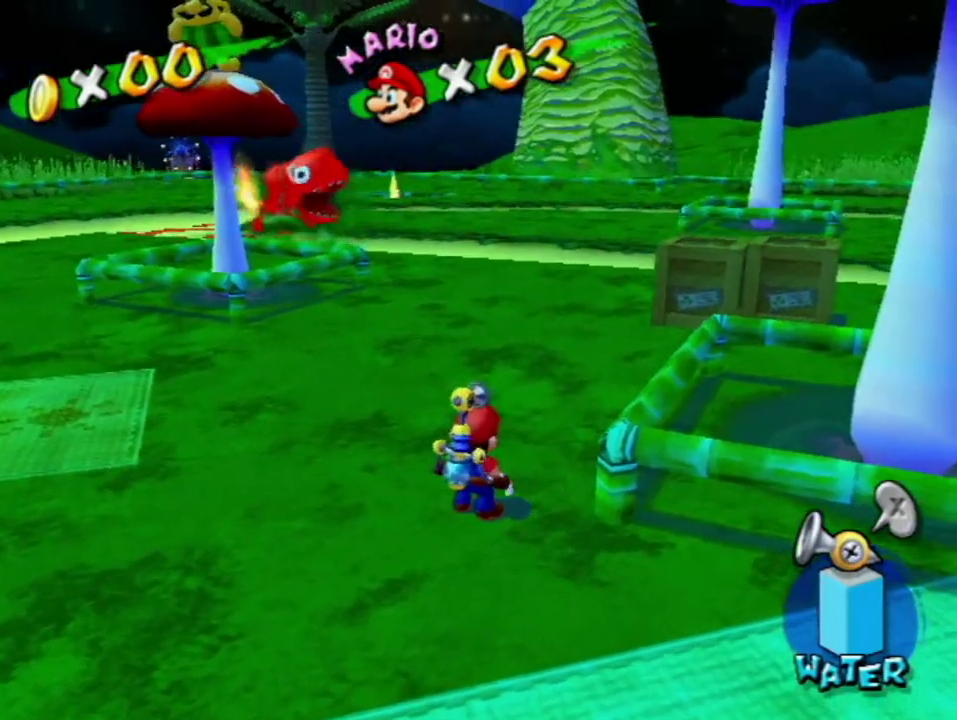
{"buttons": ["A"], "left_stick": "up-left", "right_stick": "center", "events": [[317, "A", "down"], [417, "left_stick", "up-left"]]}
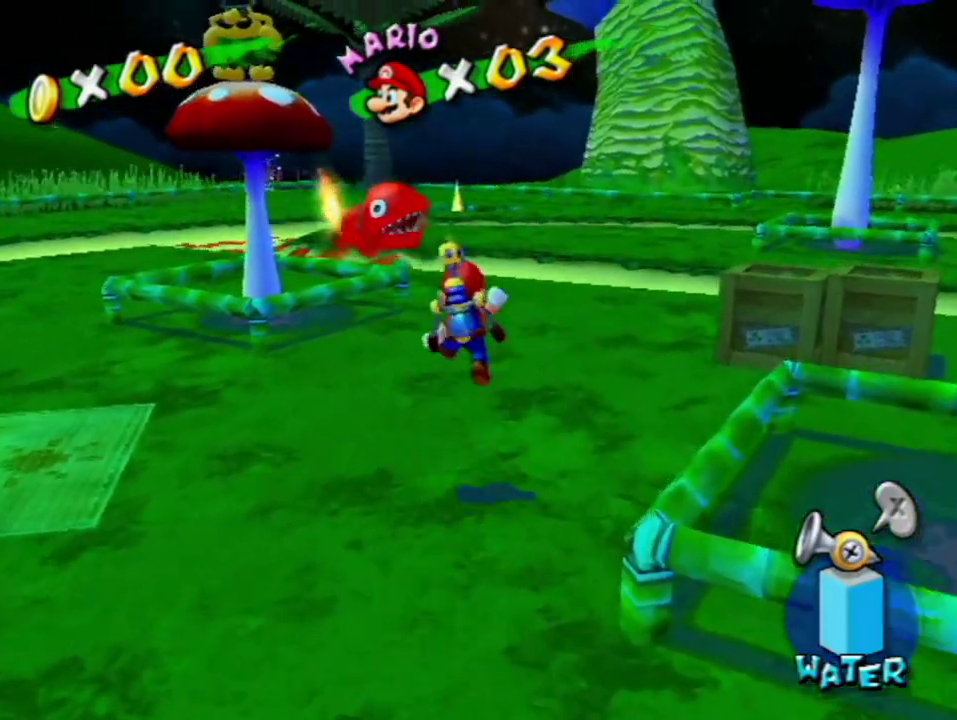
{"buttons": [], "left_stick": "up", "right_stick": "center", "events": [[100, "A", "up"], [167, "R1", "down"], [433, "left_stick", "up"], [500, "R1", "up"]]}
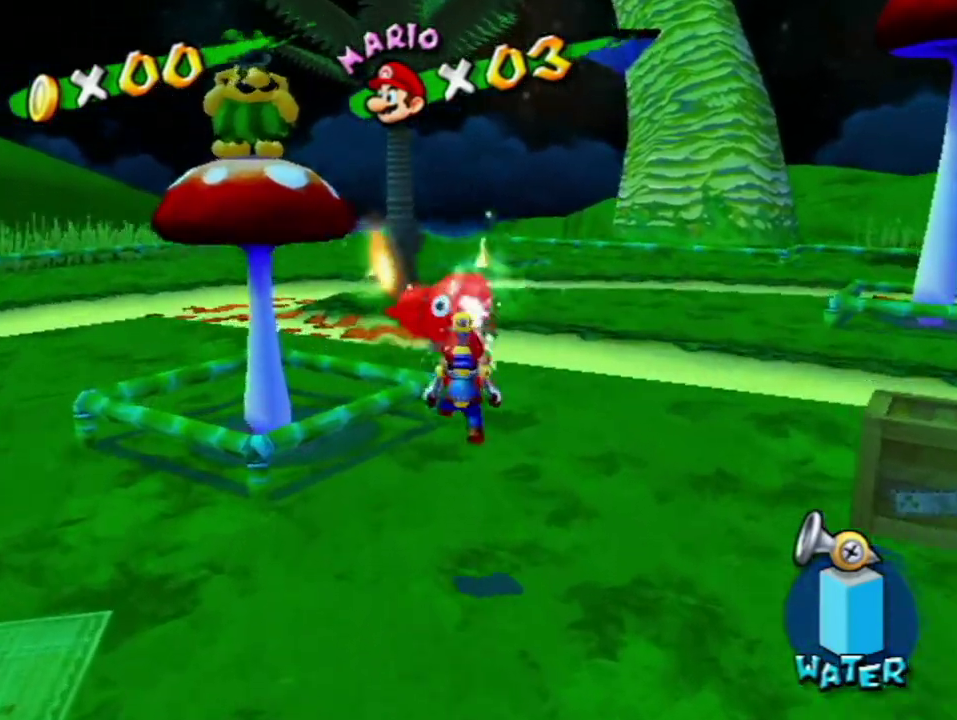
{"buttons": [], "left_stick": "right", "right_stick": "center", "events": [[100, "right_stick", "left"], [117, "left_stick", "up-right"], [167, "right_stick", "center"], [317, "right_stick", "left"], [383, "right_stick", "center"], [467, "left_stick", "right"]]}
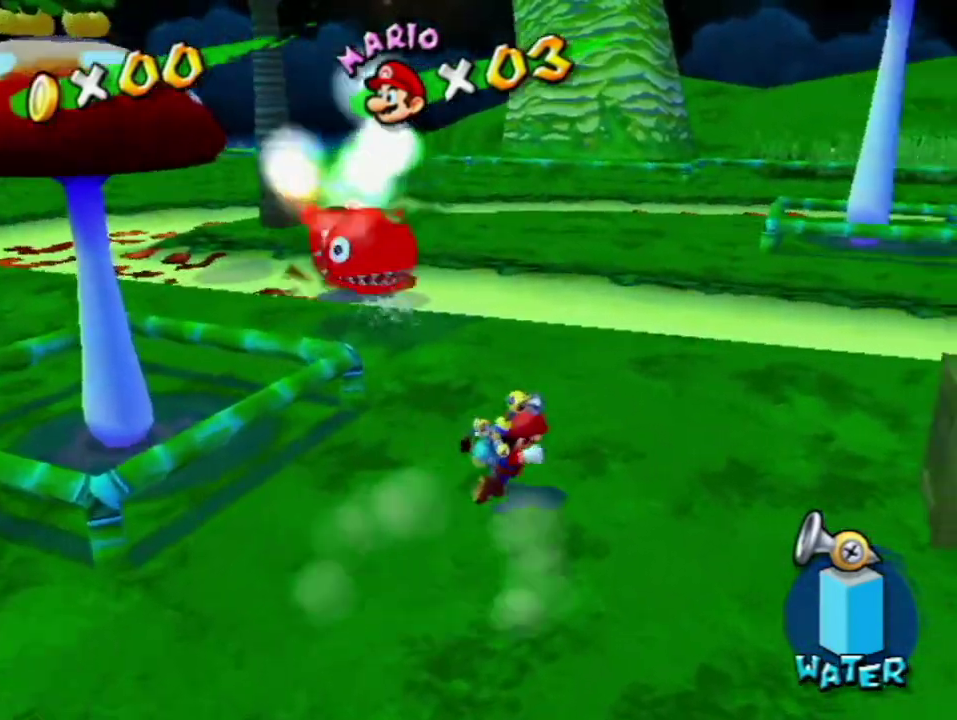
{"buttons": [], "left_stick": "right", "right_stick": "center", "events": [[100, "left_stick", "center"], [433, "left_stick", "right"]]}